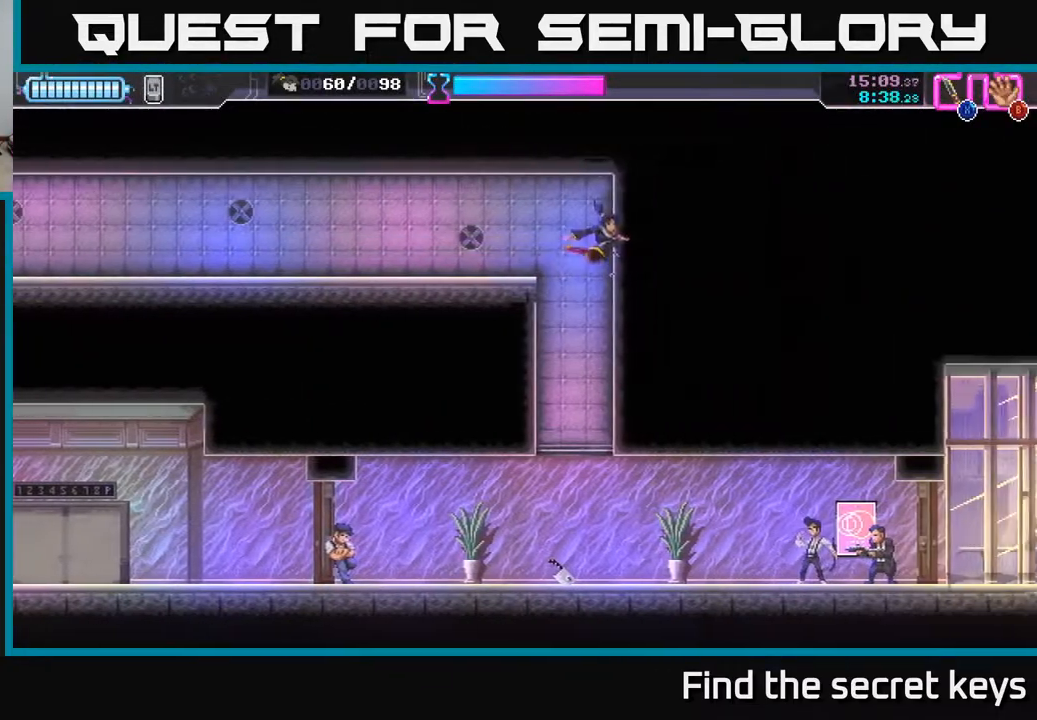
Gameplay with a controller (Xbox layout); each line is a JSON object with the inputs held at the frame after it. "events" lists button and stick changes between this image and that frame as [ms after this image, input, new state], when the widget could be followed in between.
{"buttons": [], "left_stick": "right", "right_stick": "center", "events": [[300, "left_stick", "right"]]}
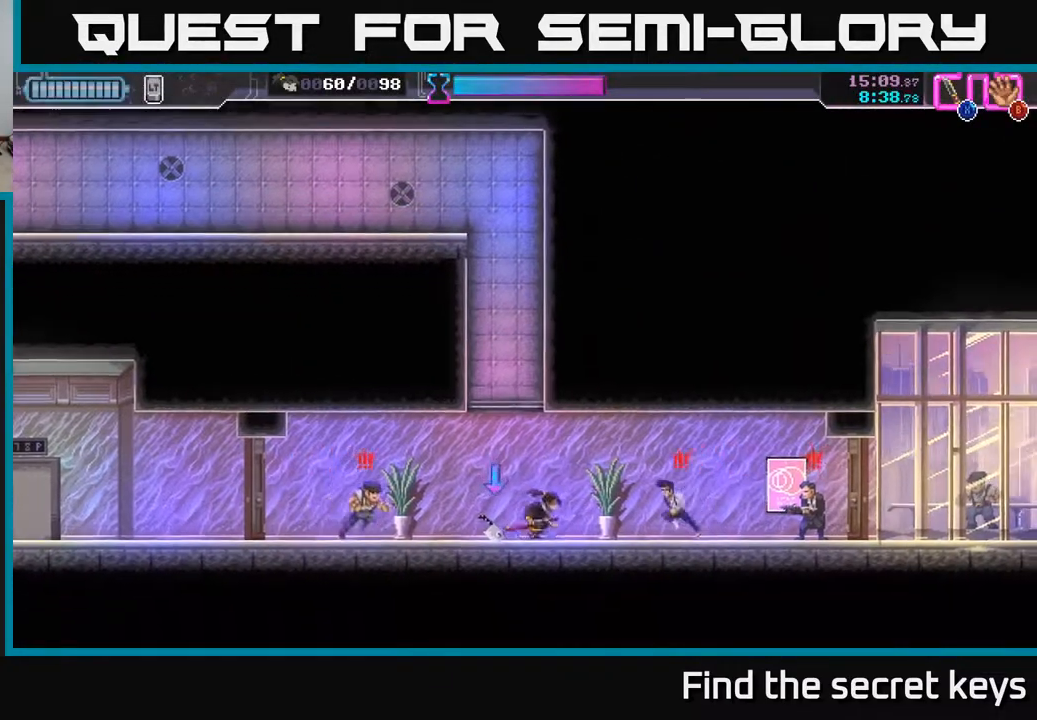
{"buttons": [], "left_stick": "right", "right_stick": "center", "events": [[100, "R2", "down"], [350, "R2", "up"], [383, "X", "down"], [467, "X", "up"]]}
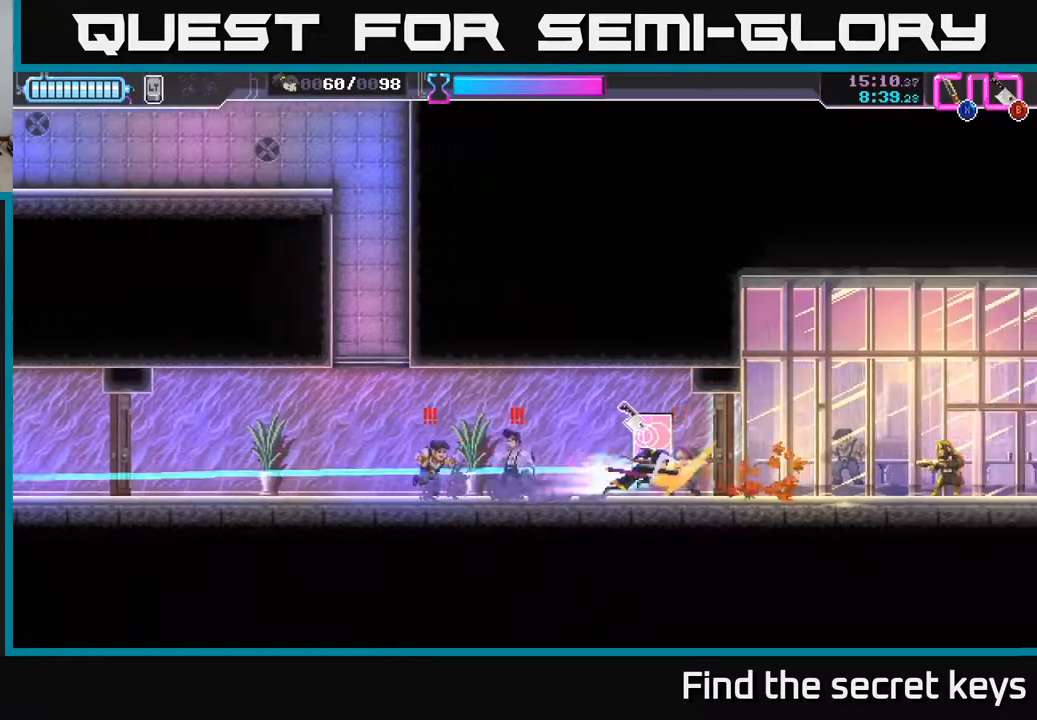
{"buttons": [], "left_stick": "left", "right_stick": "center", "events": [[33, "left_stick", "left"], [67, "X", "down"], [133, "X", "up"], [267, "X", "down"], [367, "X", "up"], [400, "X", "down"], [500, "X", "up"]]}
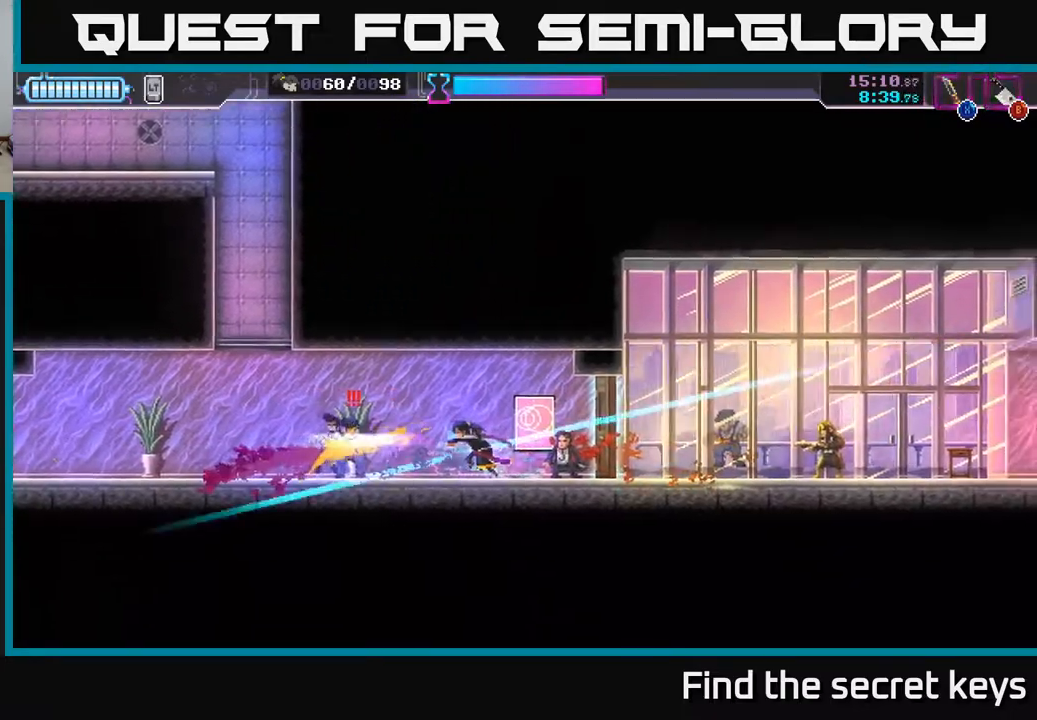
{"buttons": [], "left_stick": "left", "right_stick": "center", "events": [[333, "X", "down"], [417, "X", "up"]]}
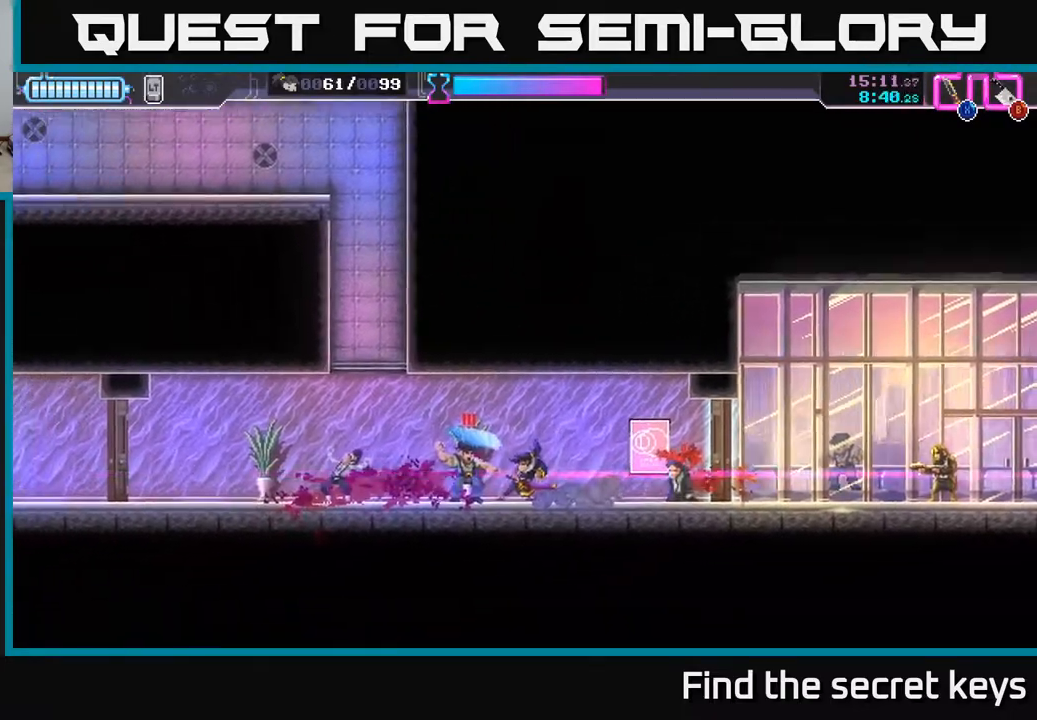
{"buttons": [], "left_stick": "center", "right_stick": "center", "events": [[167, "X", "down"], [233, "X", "up"], [233, "left_stick", "center"], [317, "A", "down"], [433, "A", "up"]]}
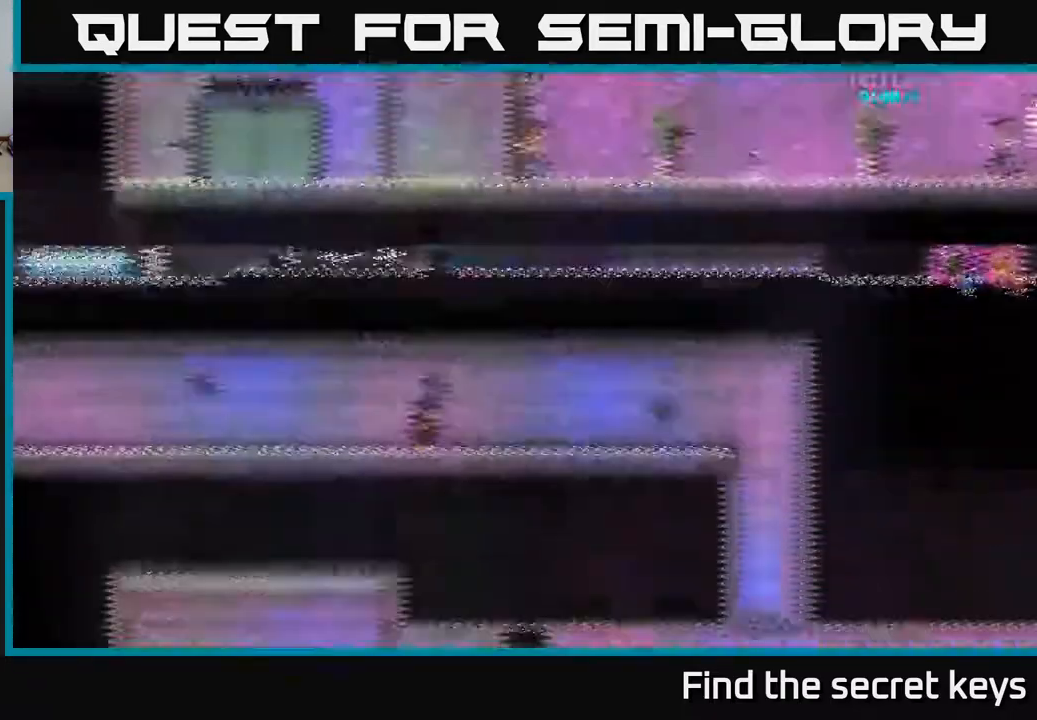
{"buttons": [], "left_stick": "right", "right_stick": "center", "events": [[50, "A", "down"], [117, "A", "up"], [117, "left_stick", "up-right"], [233, "left_stick", "right"]]}
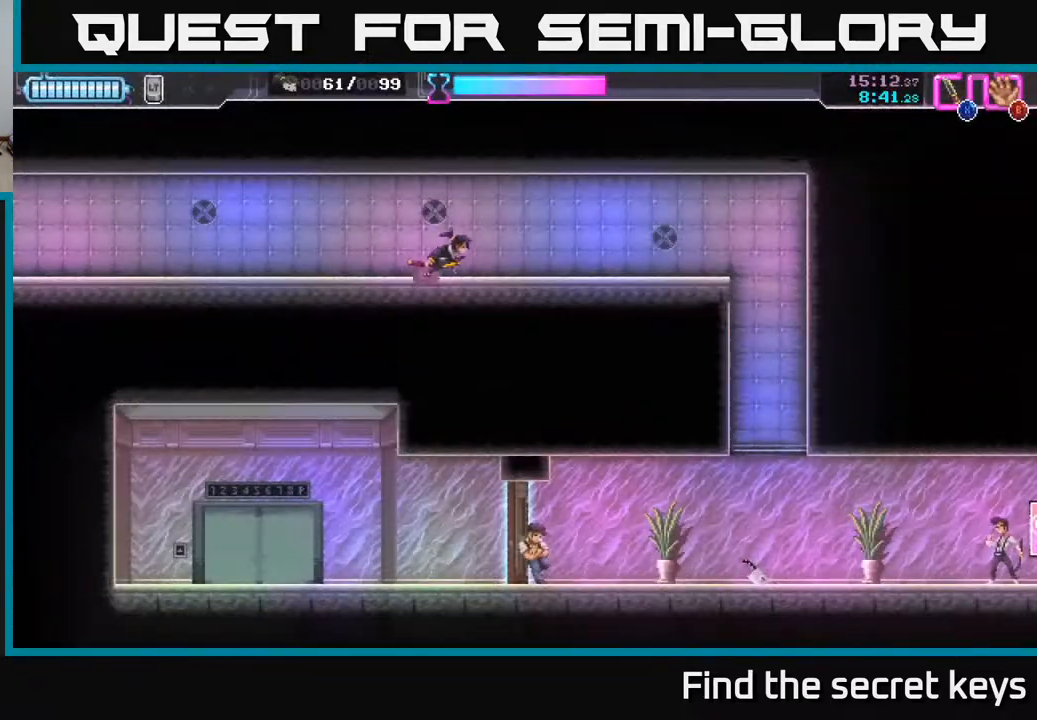
{"buttons": [], "left_stick": "right", "right_stick": "center", "events": [[417, "A", "down"], [483, "A", "up"]]}
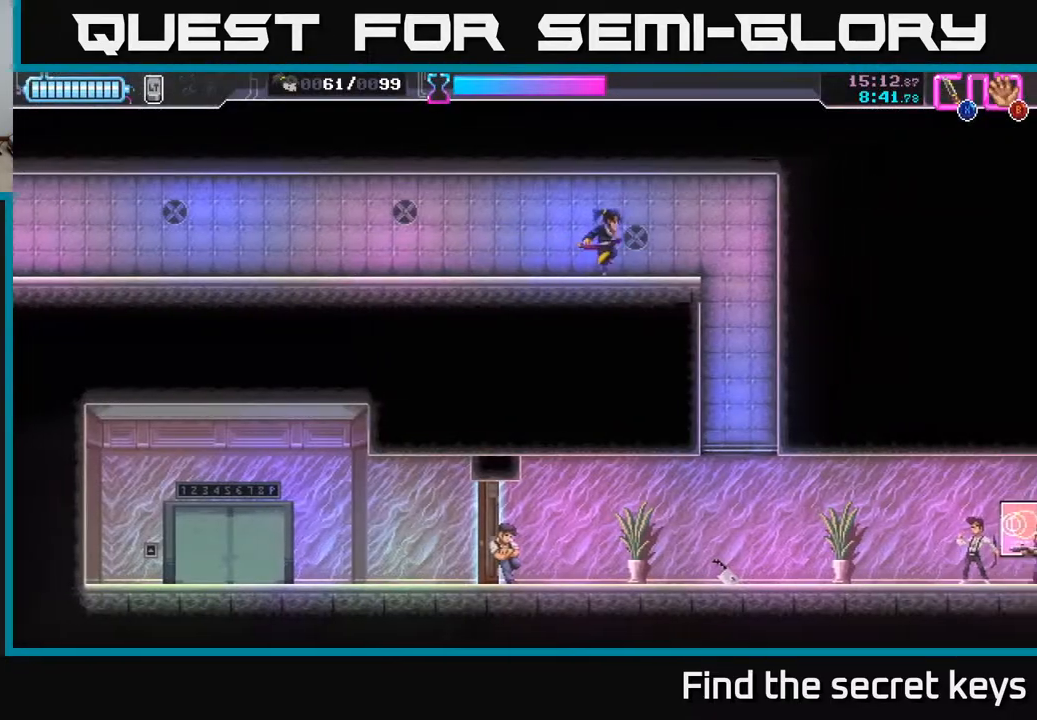
{"buttons": [], "left_stick": "down", "right_stick": "center", "events": [[217, "left_stick", "center"], [300, "left_stick", "down"]]}
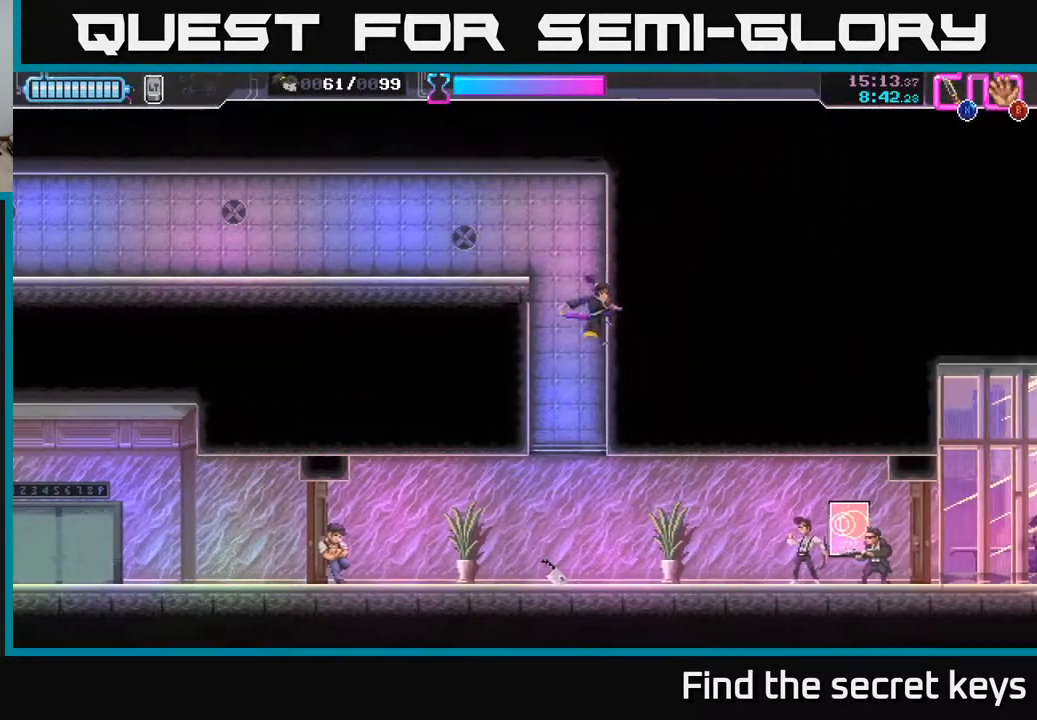
{"buttons": ["R2"], "left_stick": "right", "right_stick": "center", "events": [[133, "left_stick", "center"], [217, "left_stick", "right"], [400, "R2", "down"]]}
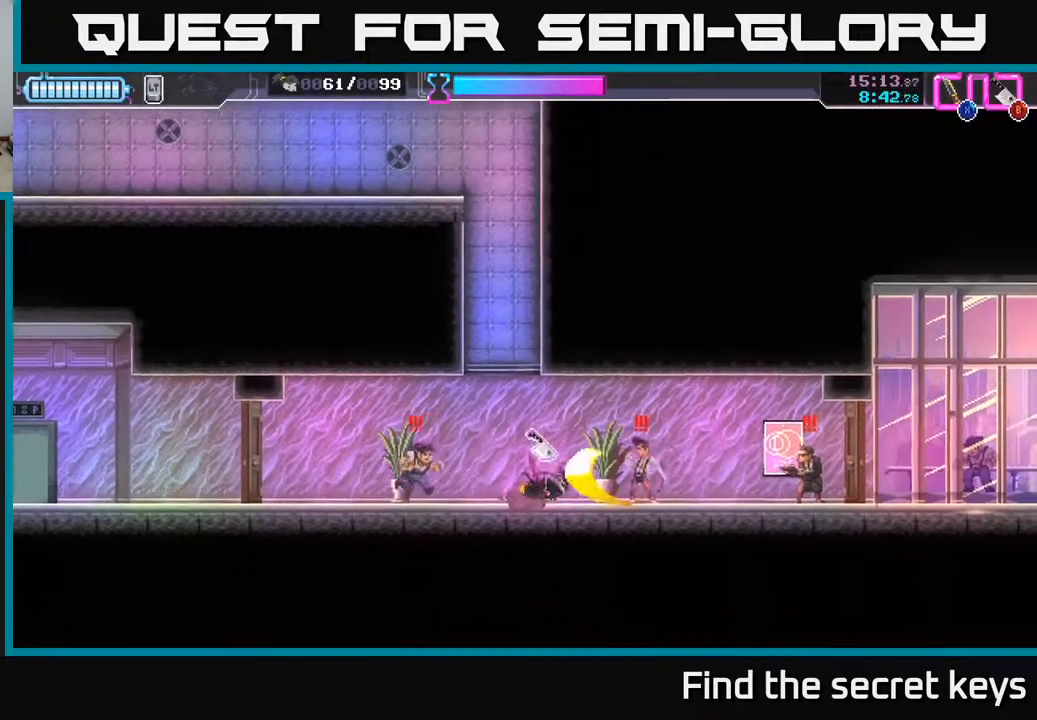
{"buttons": [], "left_stick": "left", "right_stick": "center", "events": [[200, "R2", "up"], [233, "X", "down"], [317, "X", "up"], [350, "left_stick", "left"]]}
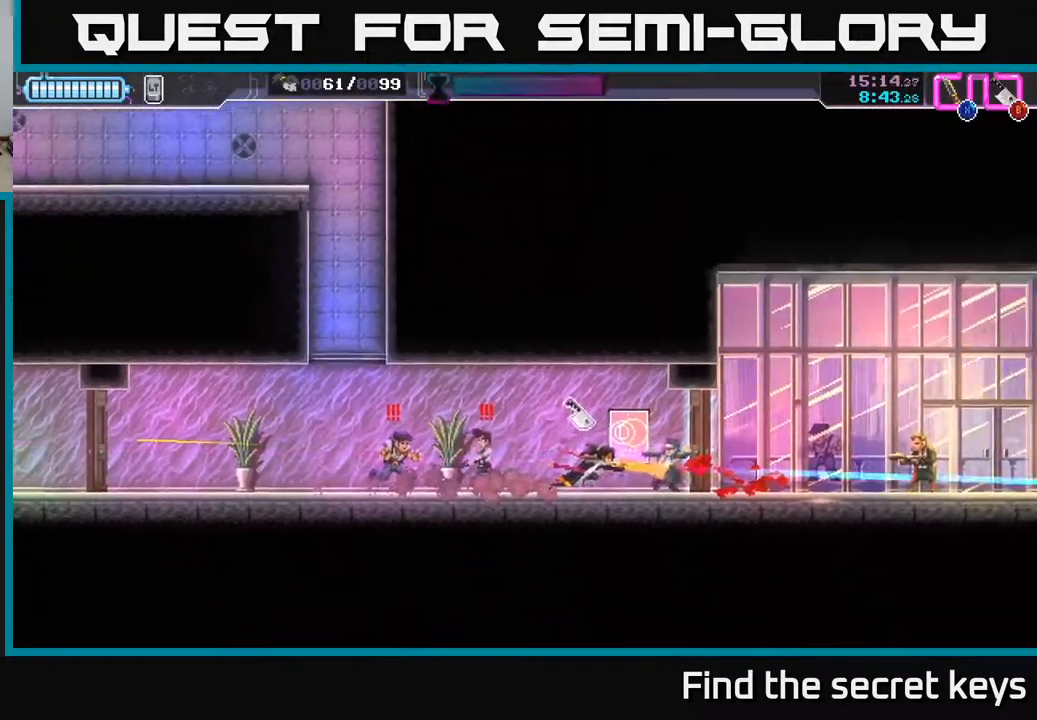
{"buttons": ["X"], "left_stick": "left", "right_stick": "center", "events": [[167, "X", "down"], [250, "X", "up"], [317, "X", "down"], [317, "left_stick", "center"], [367, "X", "up"], [450, "left_stick", "left"], [500, "X", "down"]]}
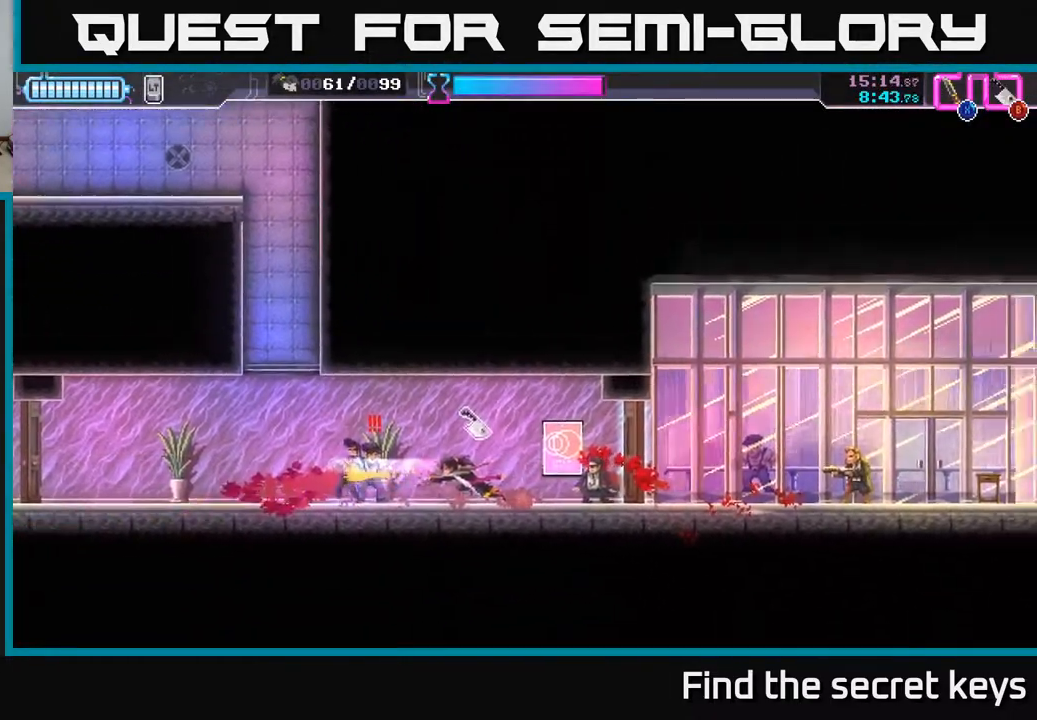
{"buttons": [], "left_stick": "center", "right_stick": "center", "events": [[83, "X", "up"], [167, "X", "down"], [167, "left_stick", "center"], [250, "X", "up"]]}
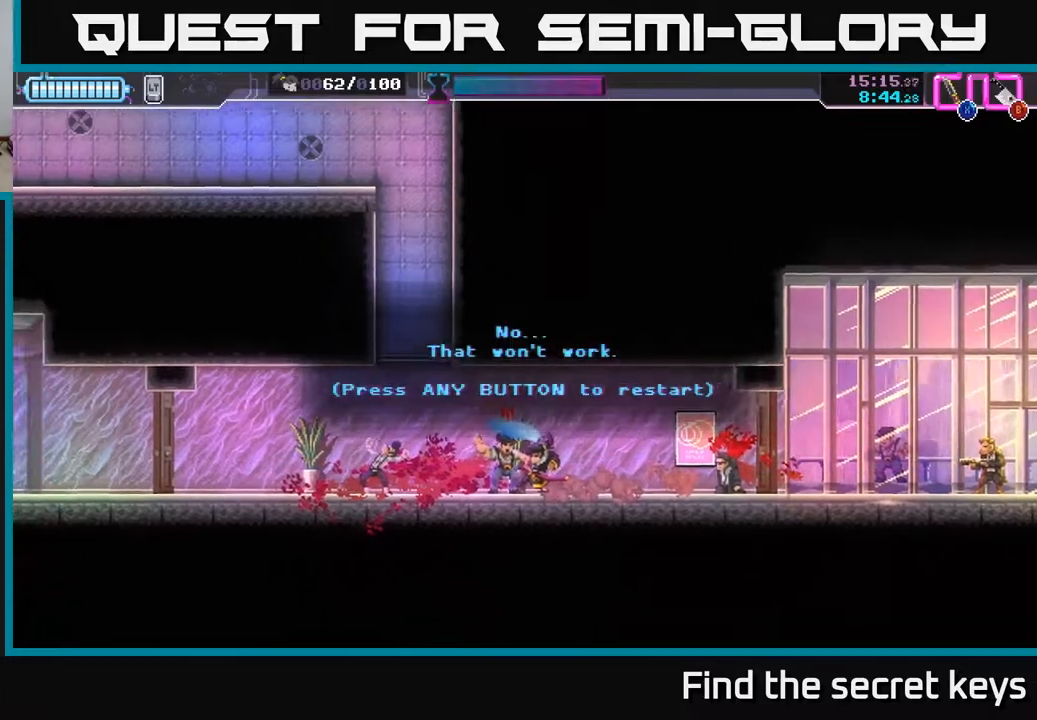
{"buttons": [], "left_stick": "center", "right_stick": "center", "events": [[167, "A", "down"], [300, "A", "up"]]}
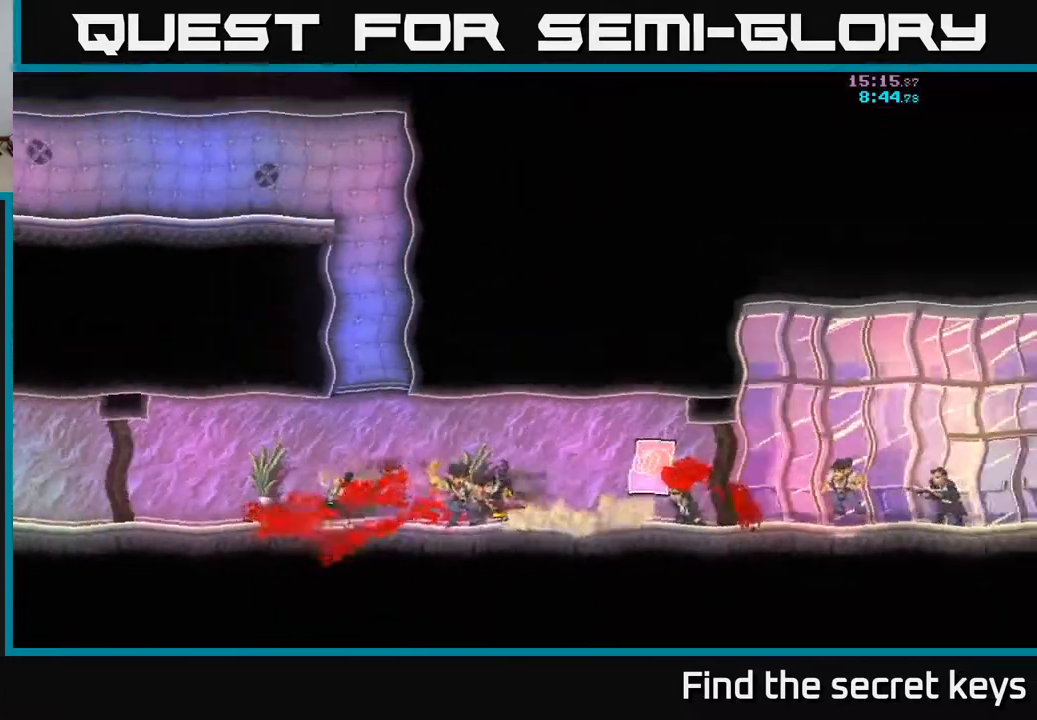
{"buttons": [], "left_stick": "right", "right_stick": "center", "events": [[33, "A", "down"], [50, "left_stick", "right"], [100, "A", "up"]]}
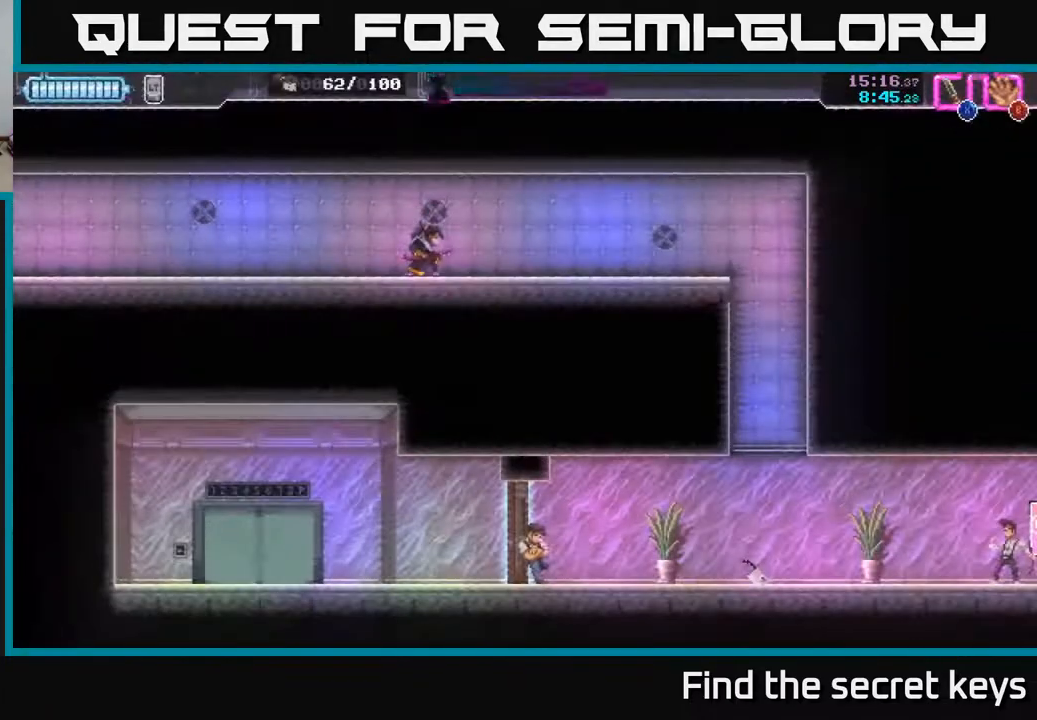
{"buttons": [], "left_stick": "right", "right_stick": "center", "events": []}
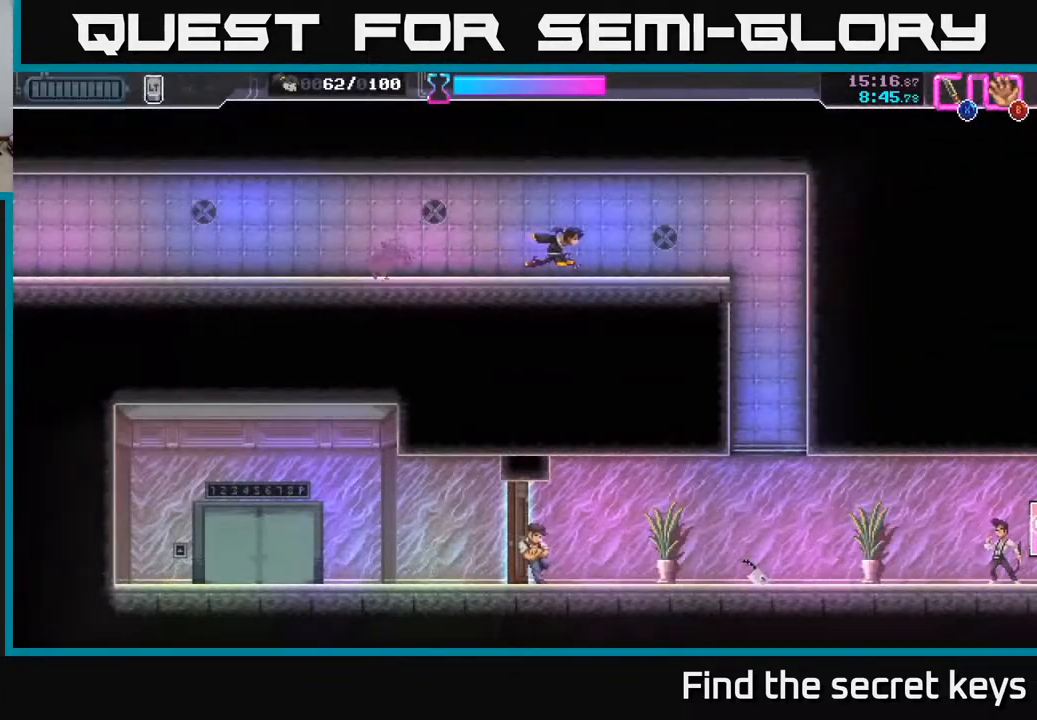
{"buttons": [], "left_stick": "down", "right_stick": "center", "events": [[67, "A", "down"], [133, "A", "up"], [483, "left_stick", "down"]]}
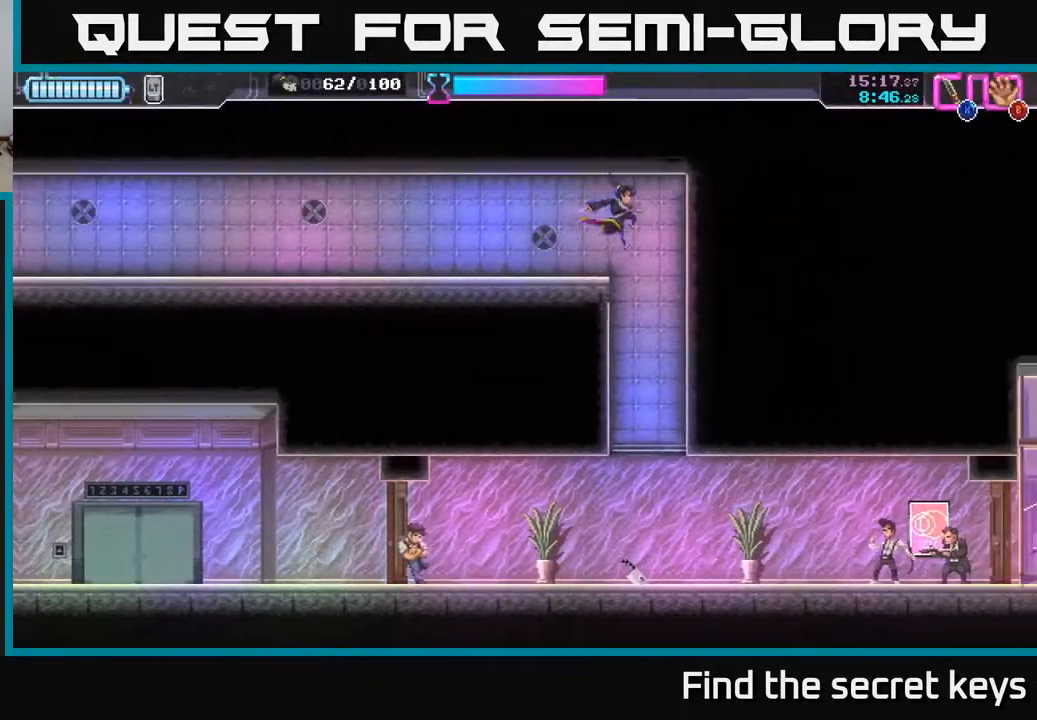
{"buttons": [], "left_stick": "right", "right_stick": "center", "events": [[317, "left_stick", "right"]]}
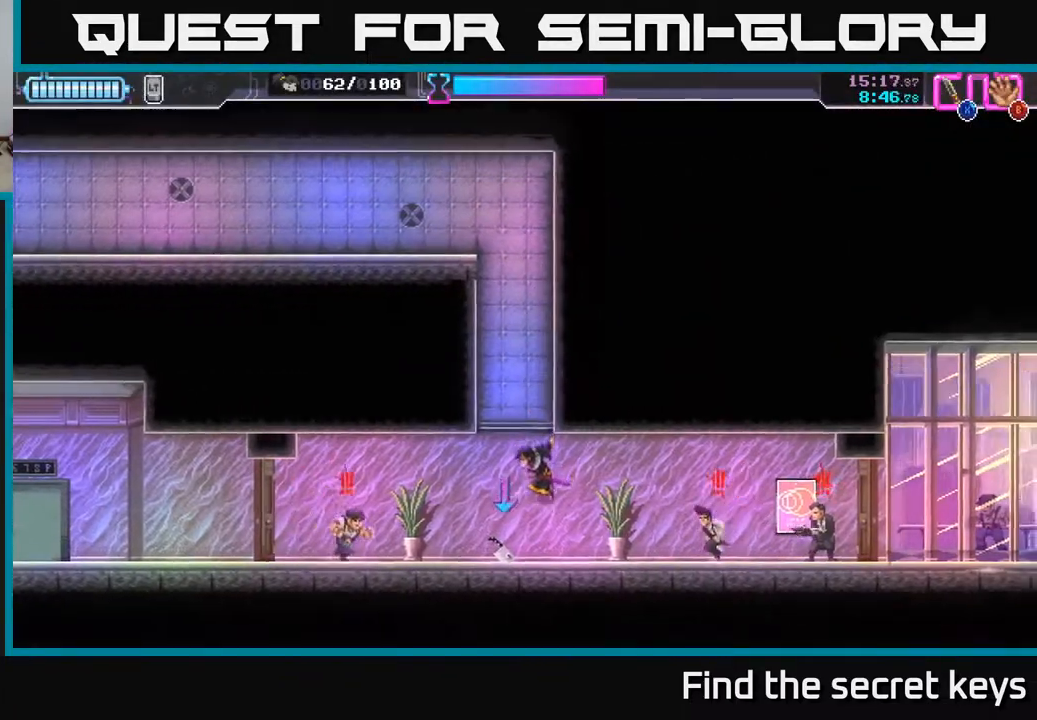
{"buttons": [], "left_stick": "right", "right_stick": "center", "events": [[33, "R2", "down"], [367, "R2", "up"]]}
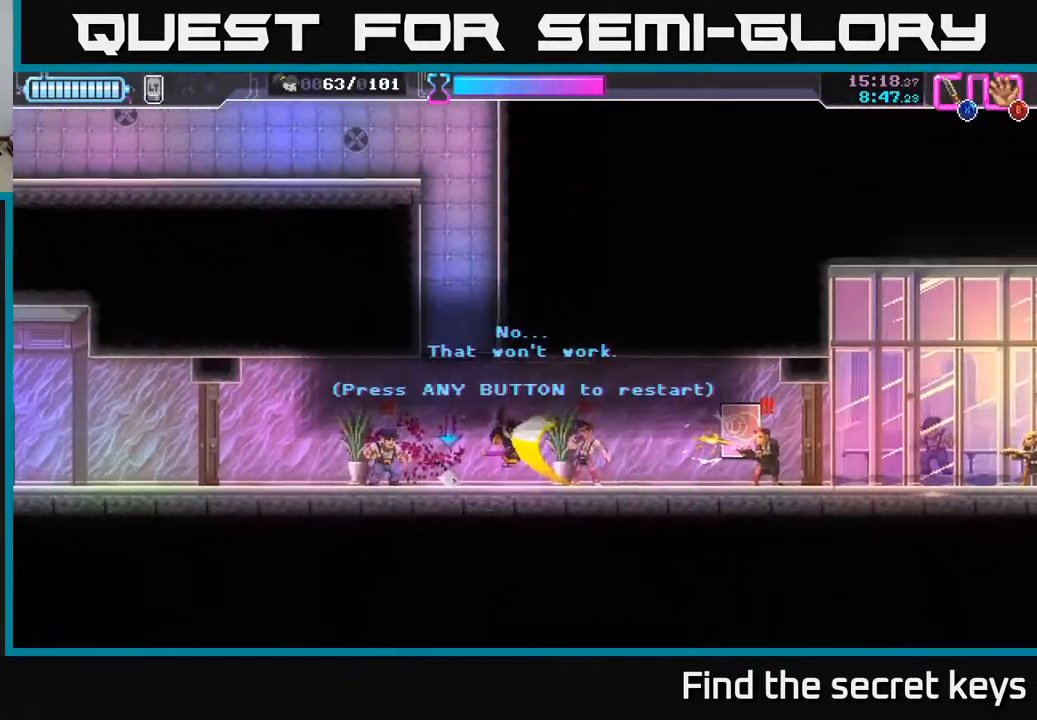
{"buttons": [], "left_stick": "right", "right_stick": "center", "events": [[17, "R2", "down"], [133, "R2", "up"], [133, "left_stick", "center"], [150, "A", "down"], [283, "A", "up"], [350, "left_stick", "right"], [367, "A", "down"], [450, "A", "up"]]}
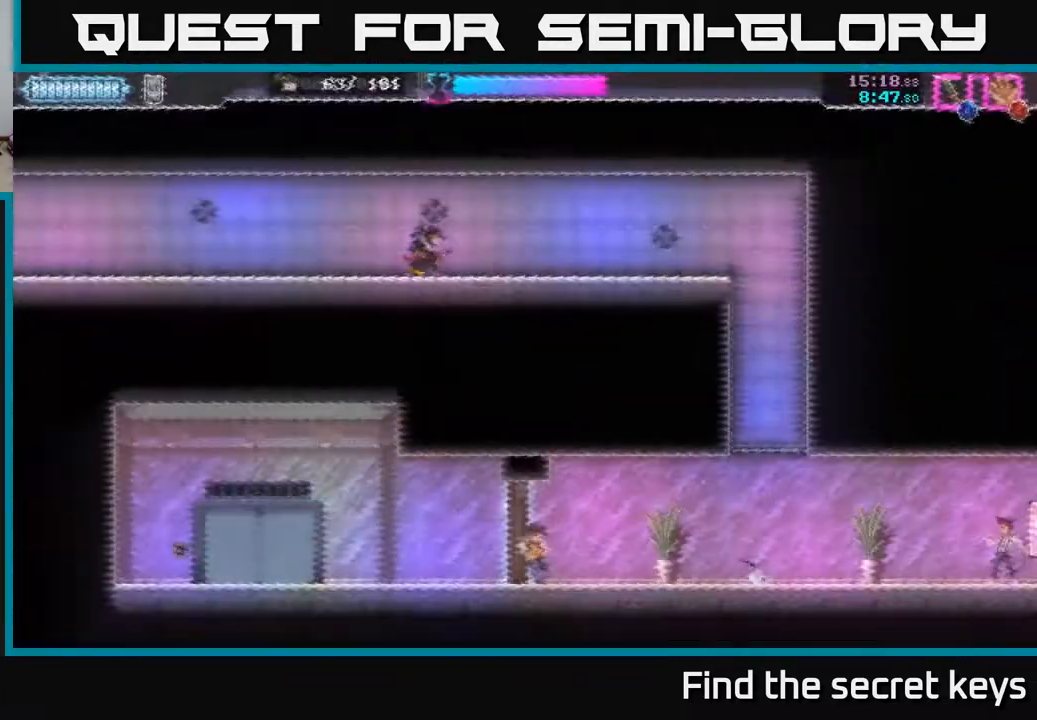
{"buttons": [], "left_stick": "right", "right_stick": "center", "events": []}
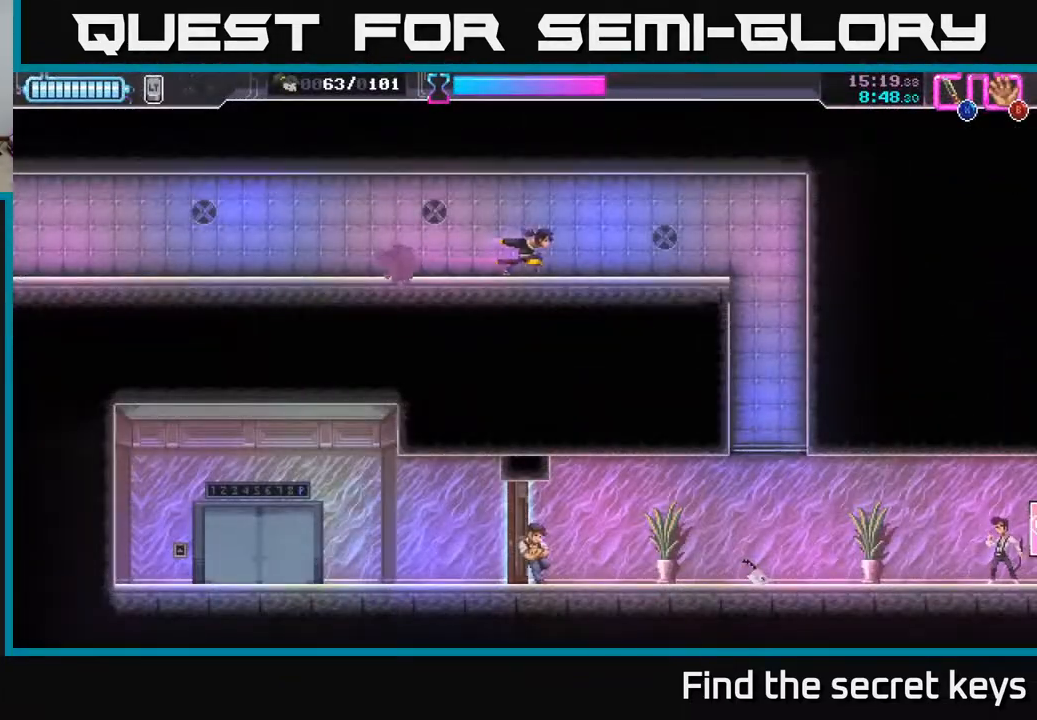
{"buttons": [], "left_stick": "center", "right_stick": "center", "events": [[183, "A", "down"], [250, "A", "up"], [467, "left_stick", "center"]]}
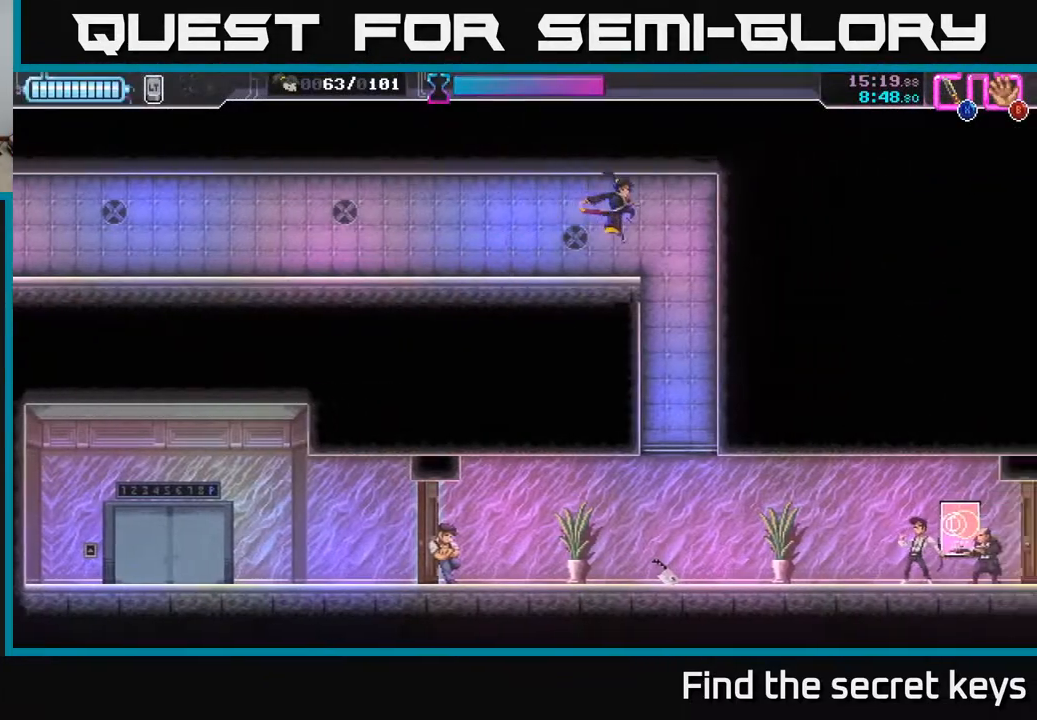
{"buttons": [], "left_stick": "right", "right_stick": "center", "events": [[67, "left_stick", "down"], [400, "left_stick", "center"], [467, "left_stick", "right"]]}
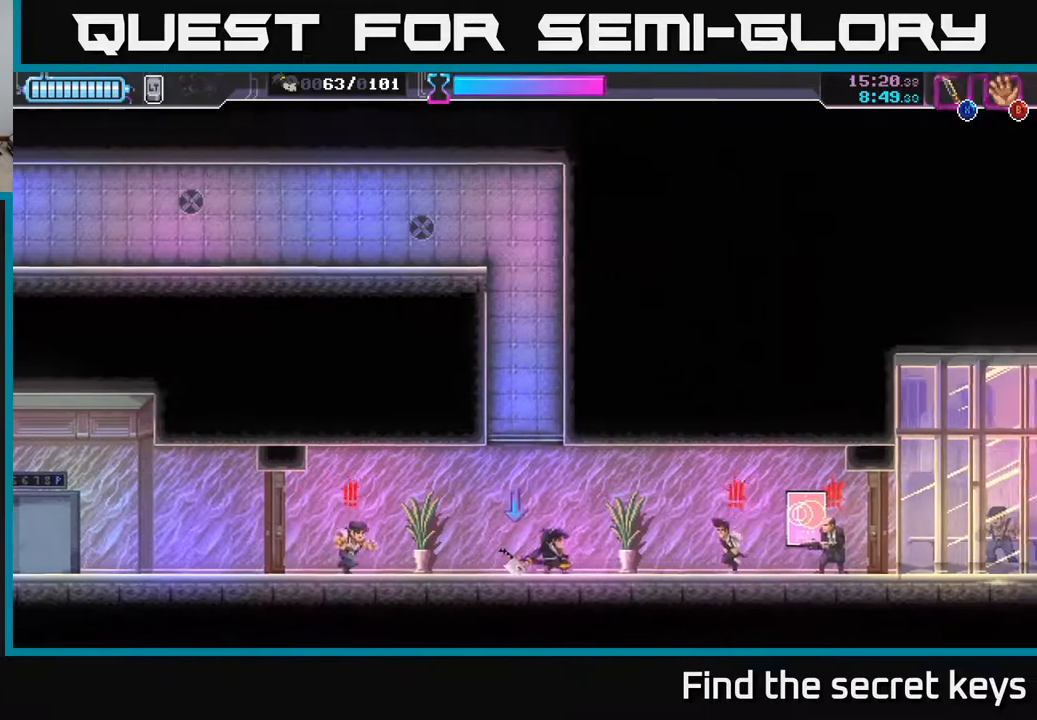
{"buttons": ["X"], "left_stick": "right", "right_stick": "center", "events": [[100, "R2", "down"], [267, "R2", "up"], [467, "X", "down"]]}
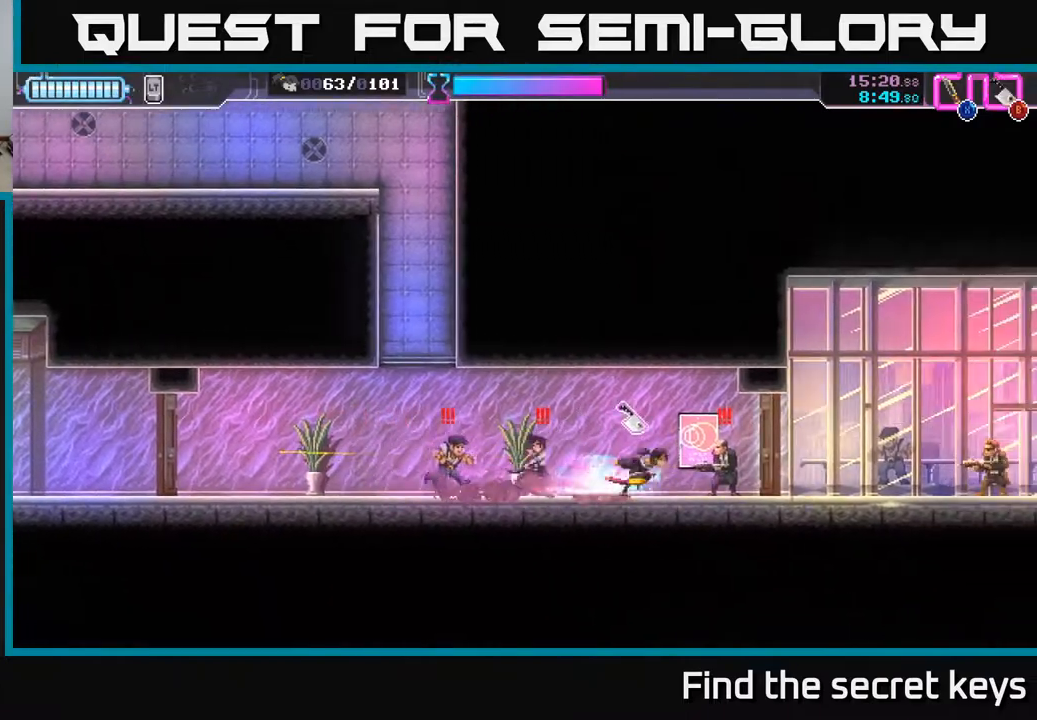
{"buttons": [], "left_stick": "left", "right_stick": "center", "events": [[50, "X", "up"], [150, "left_stick", "left"], [417, "X", "down"], [500, "X", "up"]]}
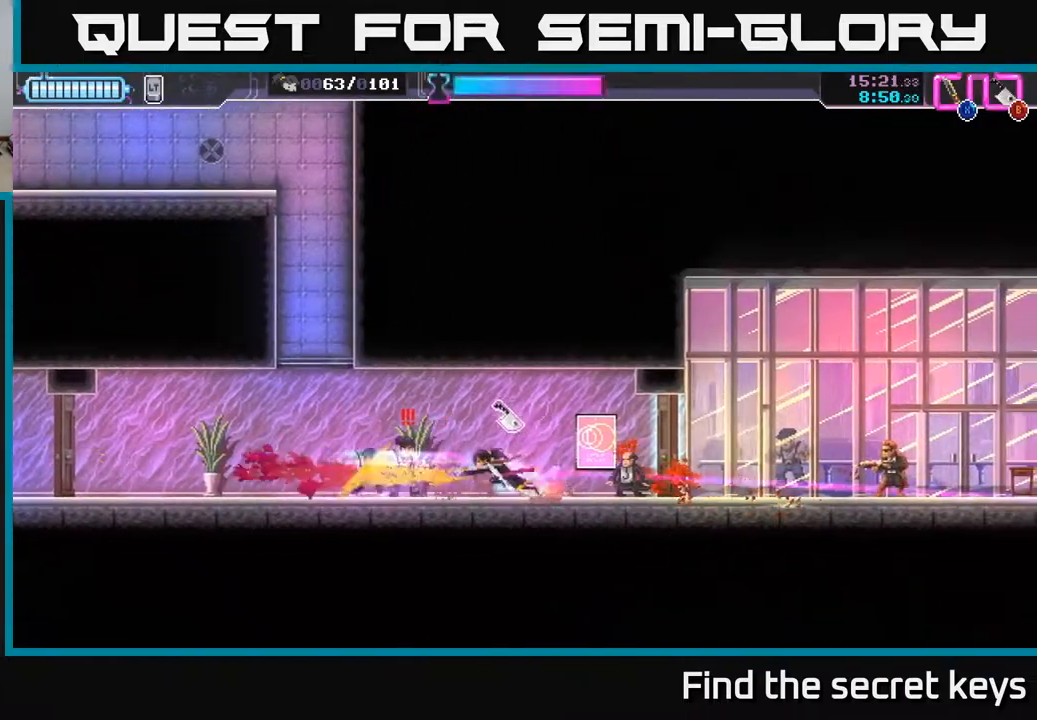
{"buttons": [], "left_stick": "left", "right_stick": "center", "events": [[17, "left_stick", "center"], [183, "left_stick", "left"], [250, "B", "down"], [317, "B", "up"]]}
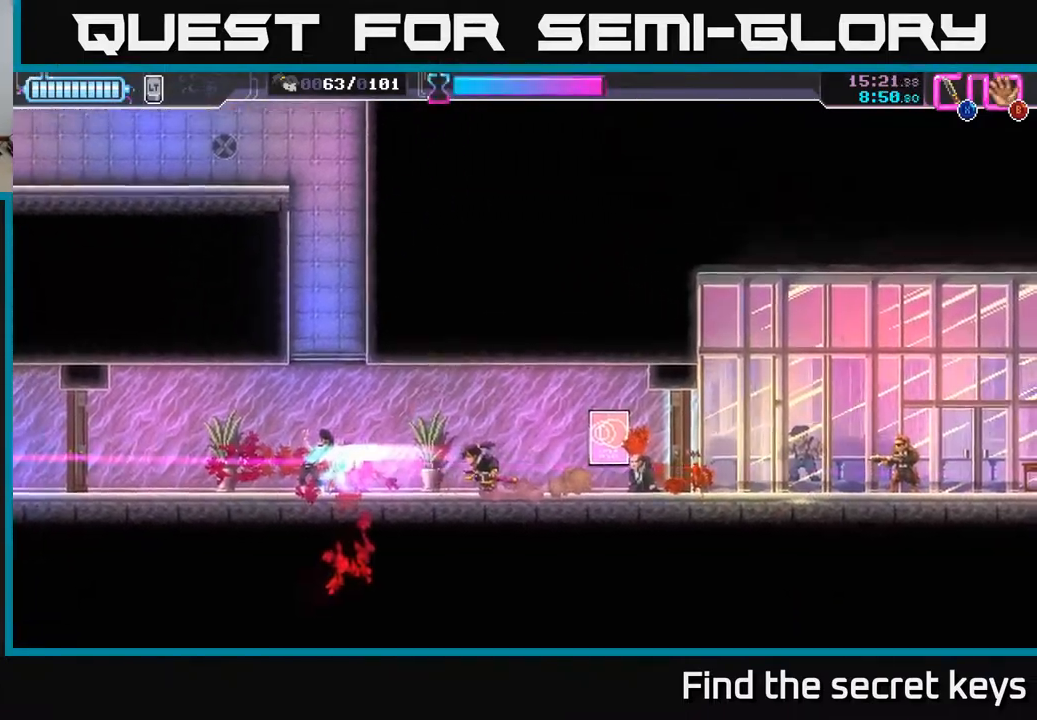
{"buttons": [], "left_stick": "right", "right_stick": "center", "events": [[150, "left_stick", "center"], [383, "left_stick", "right"]]}
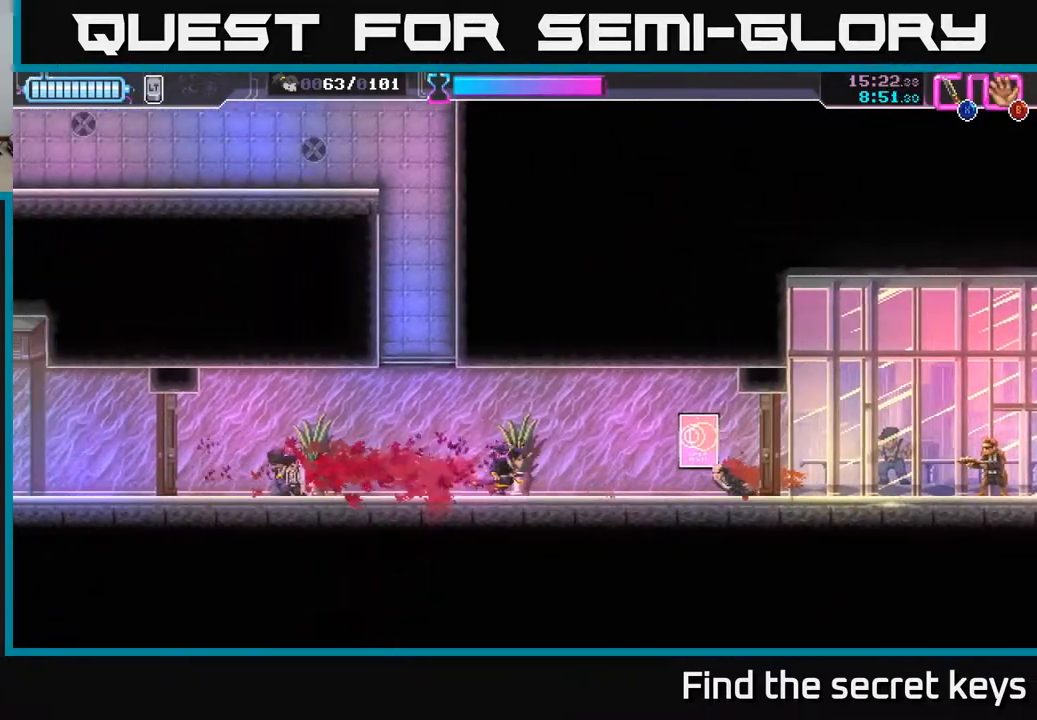
{"buttons": ["X"], "left_stick": "right", "right_stick": "center", "events": [[467, "X", "down"]]}
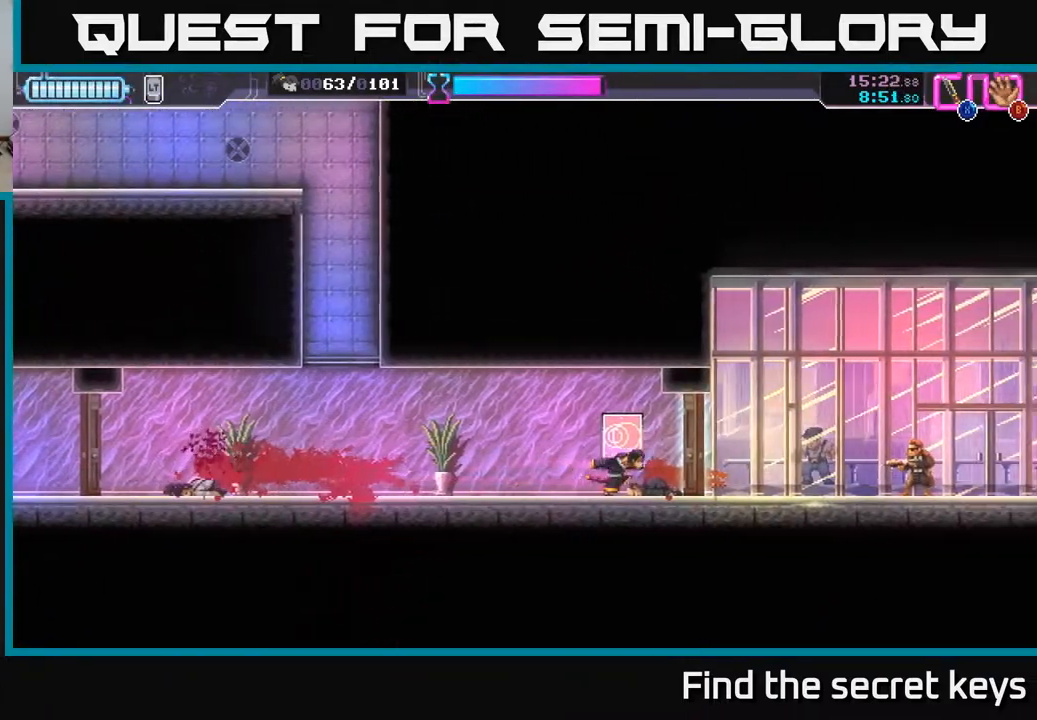
{"buttons": [], "left_stick": "right", "right_stick": "center", "events": [[83, "X", "up"], [250, "R2", "down"], [500, "R2", "up"]]}
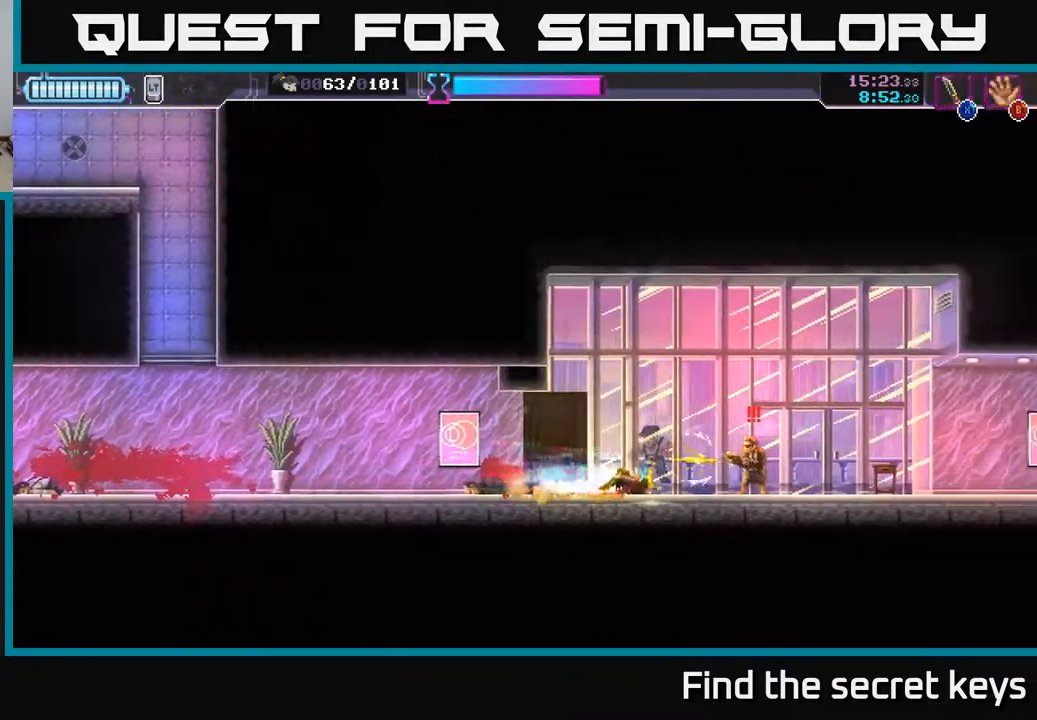
{"buttons": [], "left_stick": "right", "right_stick": "center", "events": [[67, "X", "down"], [150, "X", "up"]]}
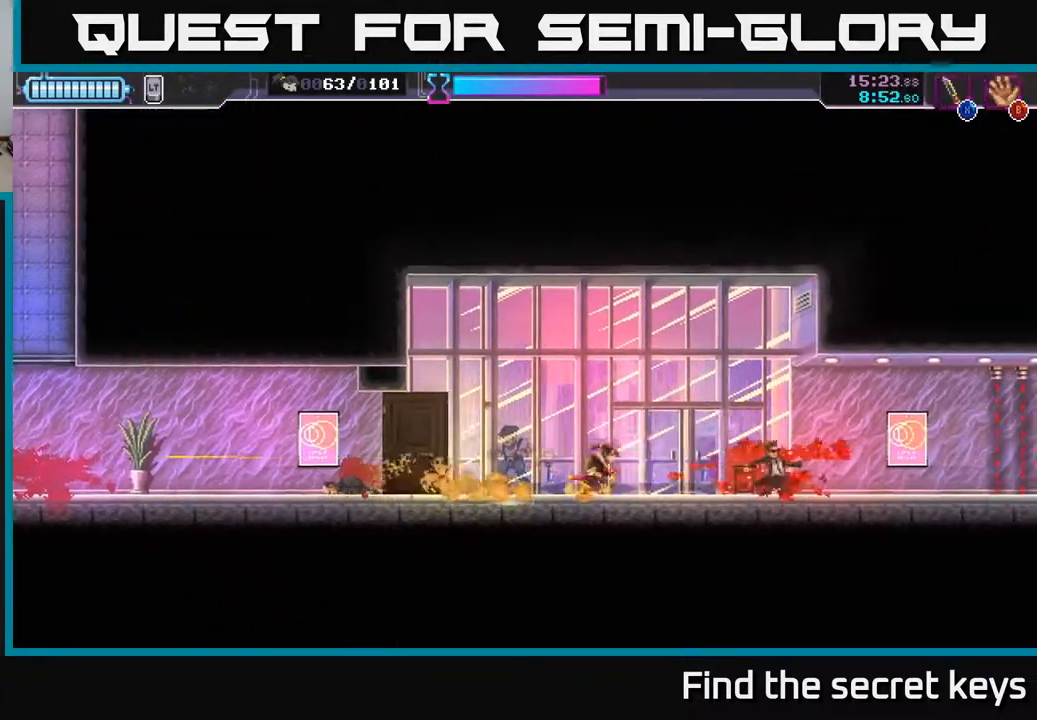
{"buttons": ["X"], "left_stick": "left", "right_stick": "center", "events": [[117, "Y", "down"], [183, "Y", "up"], [183, "left_stick", "left"], [450, "X", "down"]]}